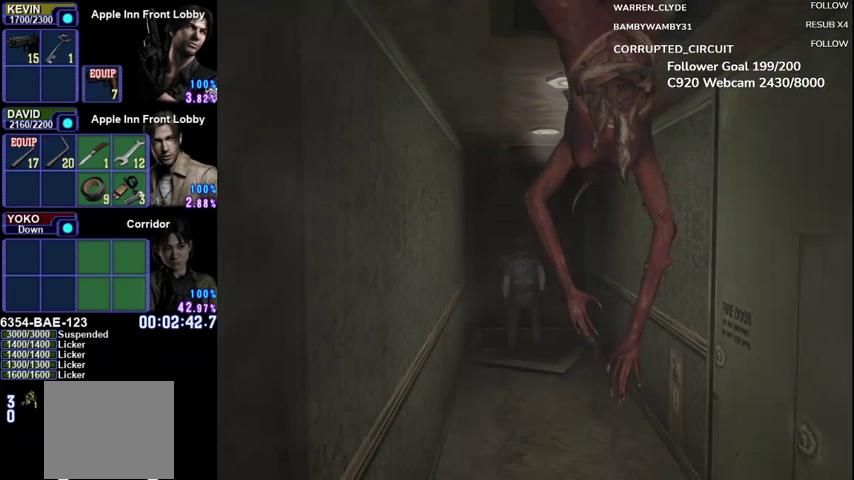
Gameplay with a controller (Xbox layout); each line is a JSON object with the inputs held at the frame after it. "events" lists button and stick changes between this image and that frame as [ms after this image, input, new state], when the widget could be followed in between. Not read: R3 right_stick.
{"buttons": ["R1"], "left_stick": "center", "events": [[42, "R1", "down"]]}
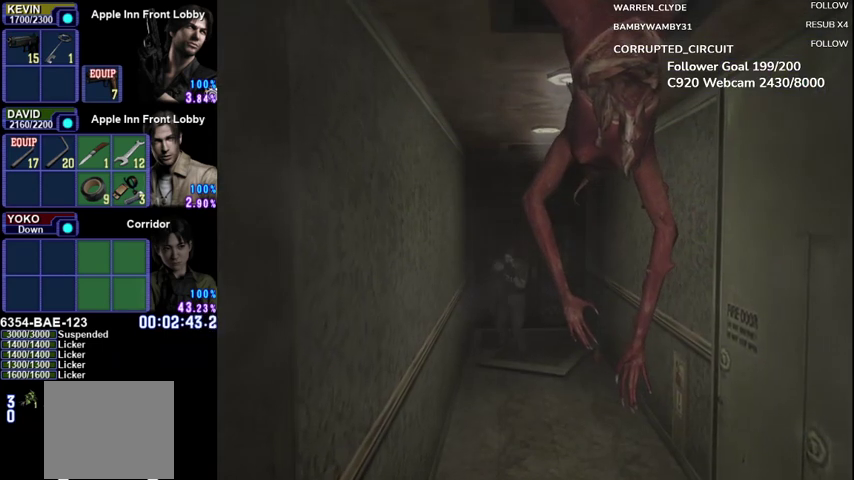
{"buttons": ["R1"], "left_stick": "center", "events": []}
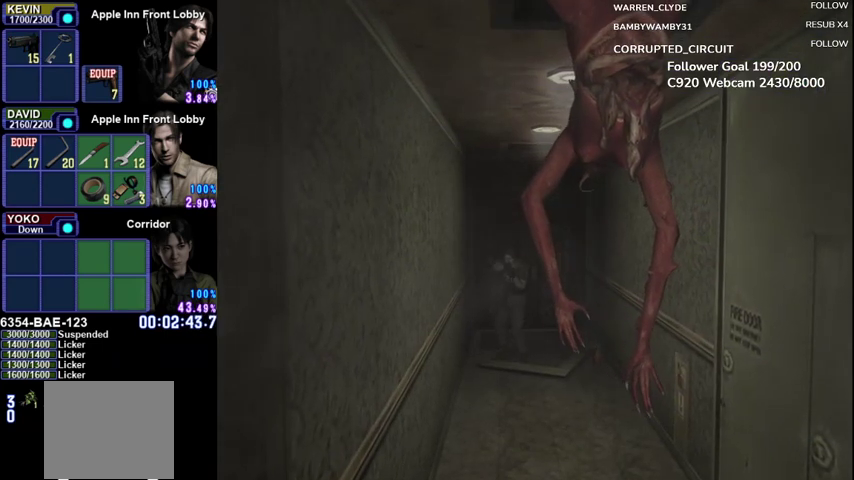
{"buttons": ["R1"], "left_stick": "center", "events": []}
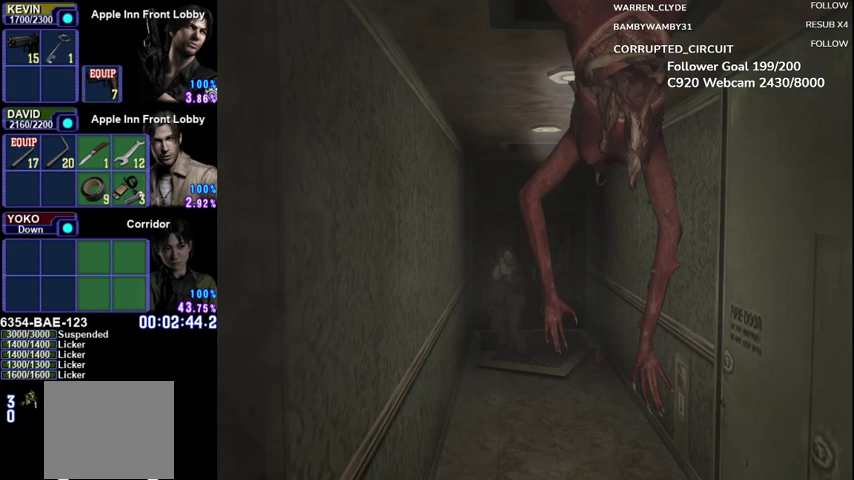
{"buttons": ["R1"], "left_stick": "center", "events": []}
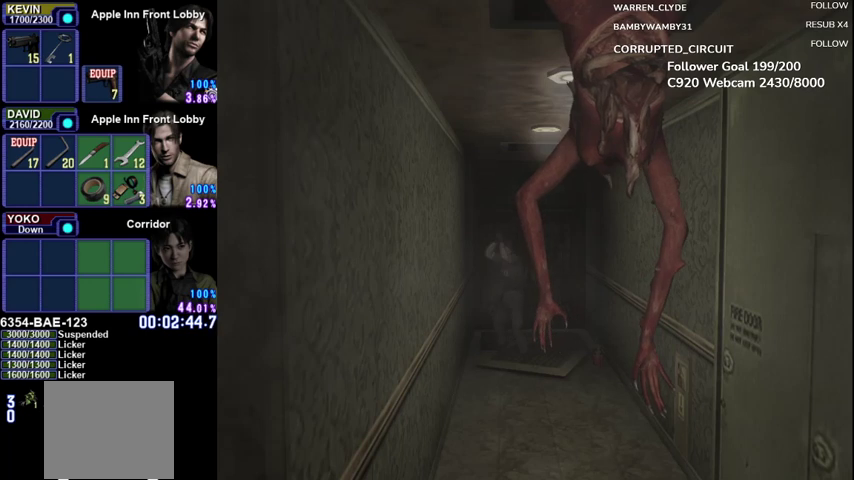
{"buttons": ["R1"], "left_stick": "center", "events": []}
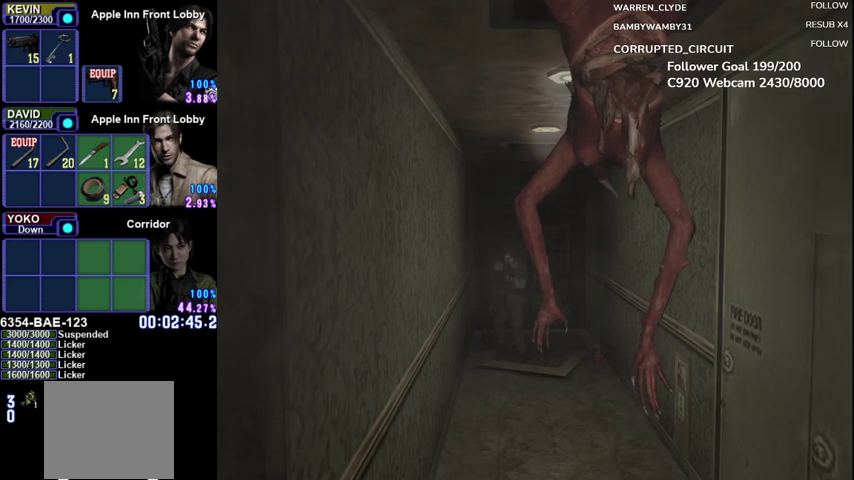
{"buttons": ["R1", "DPAD_LEFT"], "left_stick": "center", "events": [[375, "A", "down"], [375, "DPAD_LEFT", "down"], [458, "A", "up"]]}
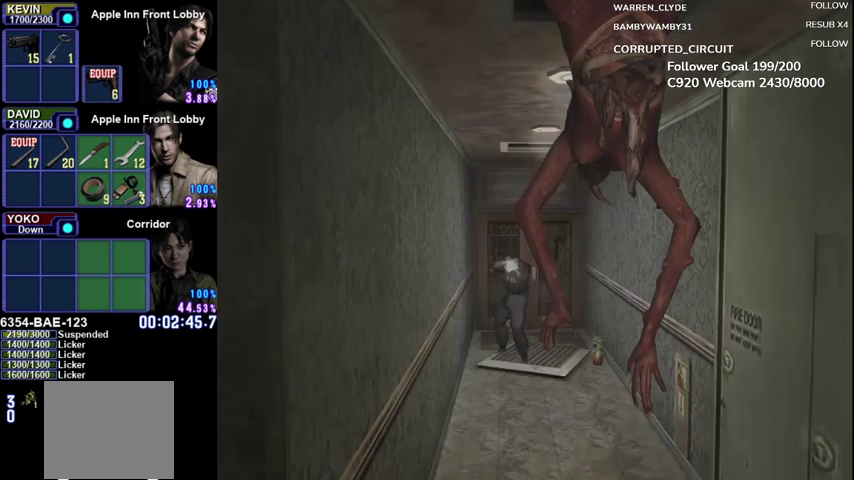
{"buttons": ["A", "R1"], "left_stick": "center", "events": [[42, "A", "down"], [125, "A", "up"], [125, "DPAD_LEFT", "up"], [250, "DPAD_RIGHT", "down"], [333, "A", "down"], [417, "A", "up"], [500, "A", "down"], [500, "DPAD_RIGHT", "up"]]}